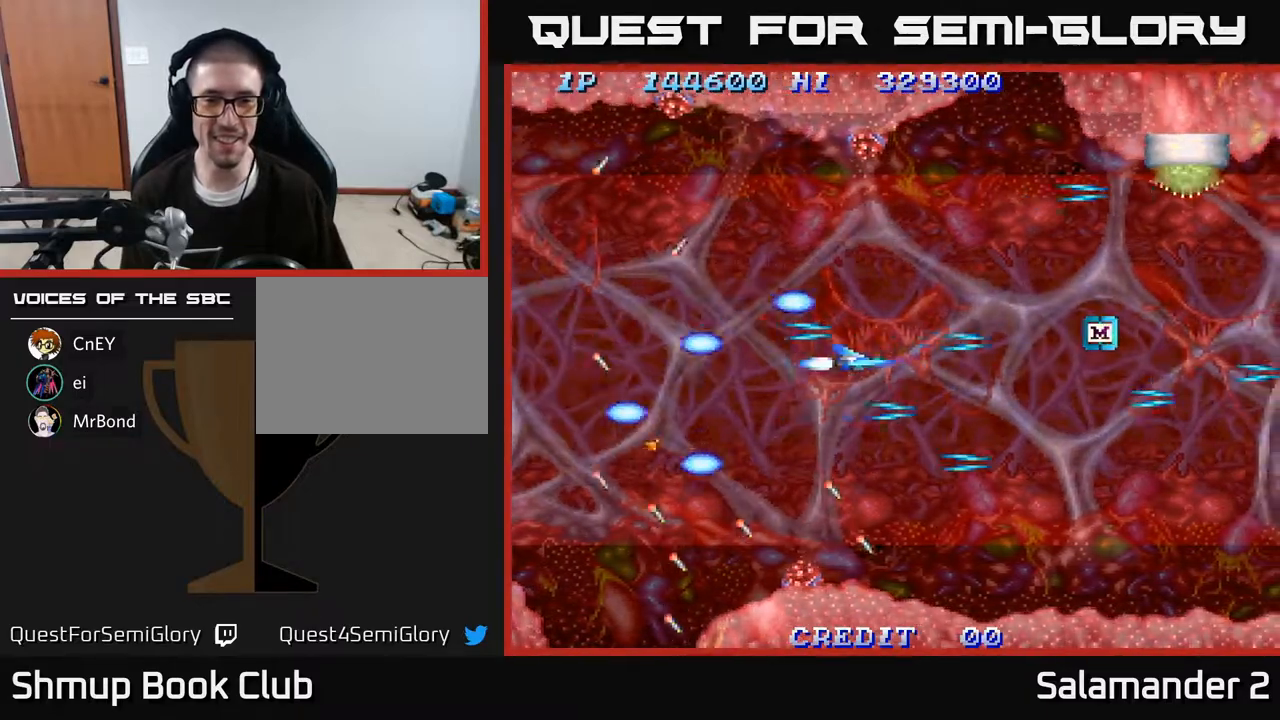
Gameplay with a controller (Xbox layout); each line is a JSON object with the inputs held at the frame after it. "events" lists button and stick changes between this image and that frame as [ms after this image, input, new state], when the widget could be followed in between. Not read: left_stick.
{"buttons": ["A", "DPAD_UP", "DPAD_LEFT"], "right_stick": "center", "events": [[317, "DPAD_RIGHT", "up"], [317, "DPAD_UP", "down"], [400, "A", "up"], [400, "DPAD_LEFT", "down"], [450, "A", "down"]]}
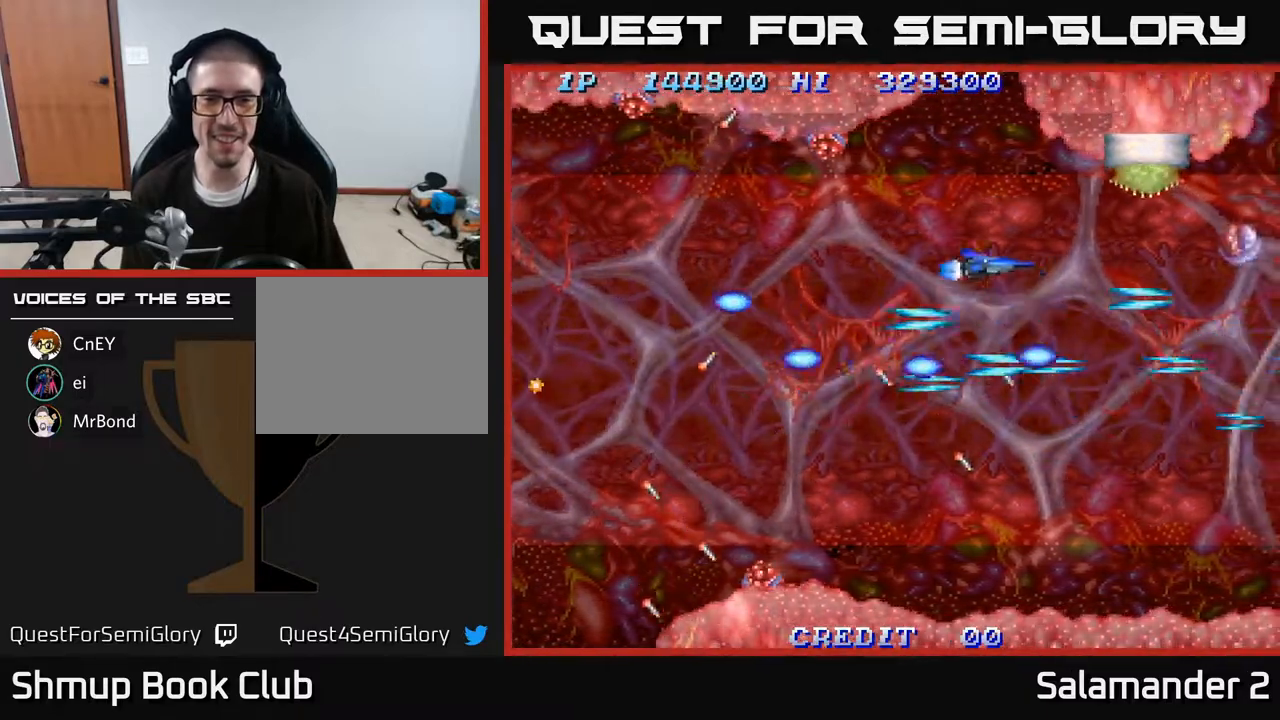
{"buttons": ["A"], "right_stick": "center", "events": [[33, "DPAD_LEFT", "up"], [100, "A", "up"], [117, "DPAD_UP", "up"], [150, "A", "down"], [267, "A", "up"], [267, "DPAD_UP", "down"], [283, "DPAD_LEFT", "down"], [317, "A", "down"], [350, "DPAD_UP", "up"], [383, "A", "up"], [467, "A", "down"], [467, "DPAD_LEFT", "up"]]}
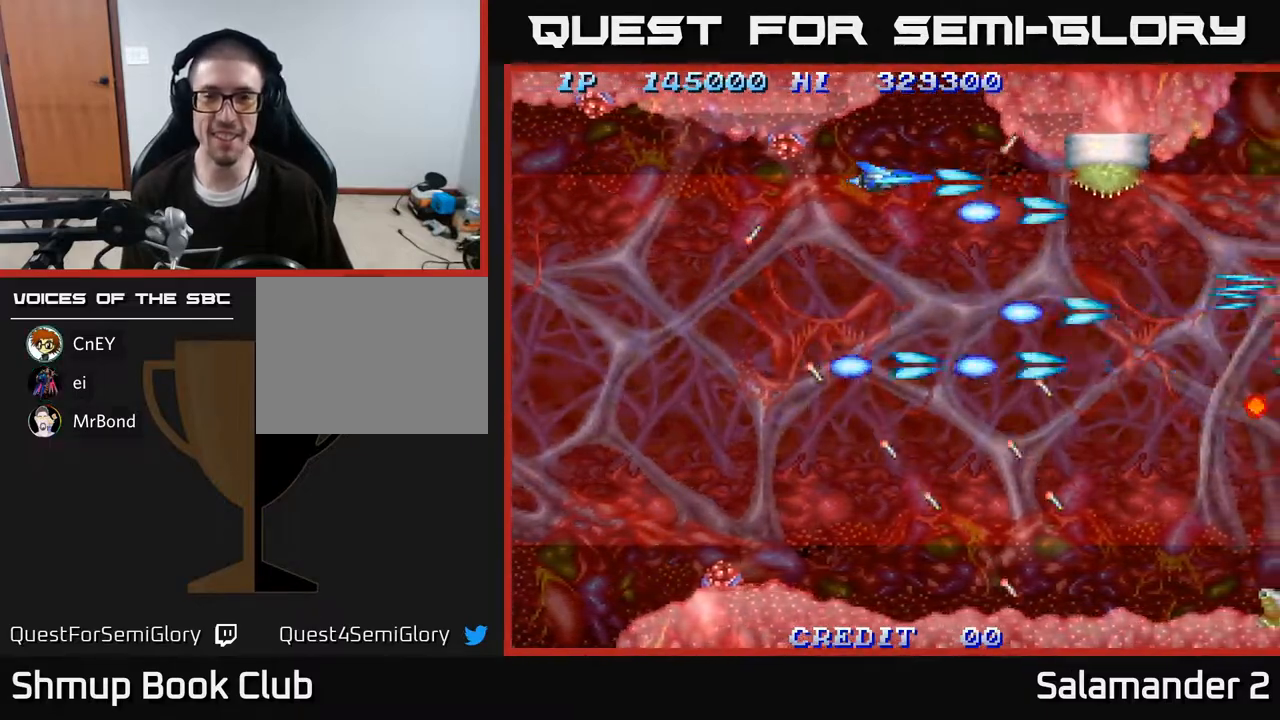
{"buttons": ["DPAD_DOWN"], "right_stick": "center", "events": [[17, "A", "up"], [117, "A", "down"], [150, "A", "up"], [200, "DPAD_LEFT", "down"], [250, "A", "down"], [300, "A", "up"], [300, "DPAD_LEFT", "up"], [383, "A", "down"], [450, "A", "up"], [450, "DPAD_DOWN", "down"]]}
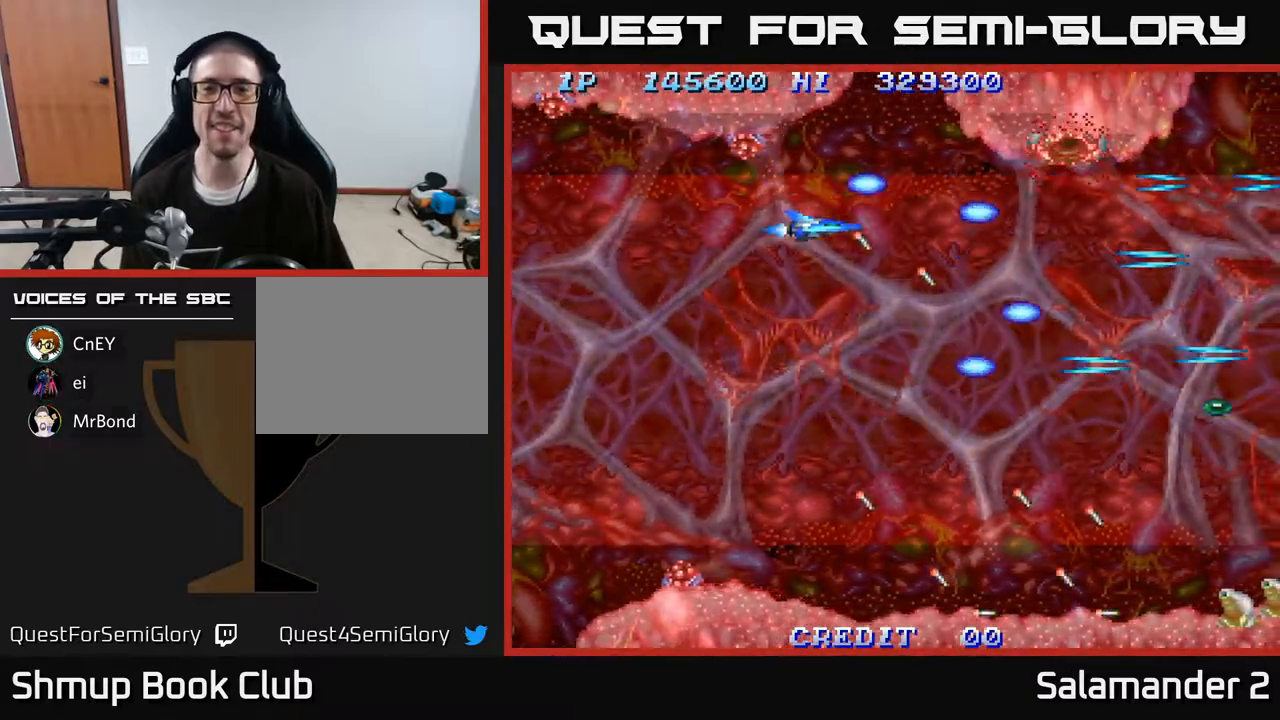
{"buttons": ["DPAD_DOWN", "DPAD_RIGHT"], "right_stick": "center", "events": [[17, "A", "down"], [100, "A", "up"], [183, "A", "down"], [250, "DPAD_RIGHT", "down"], [300, "A", "up"], [367, "A", "down"], [483, "A", "up"]]}
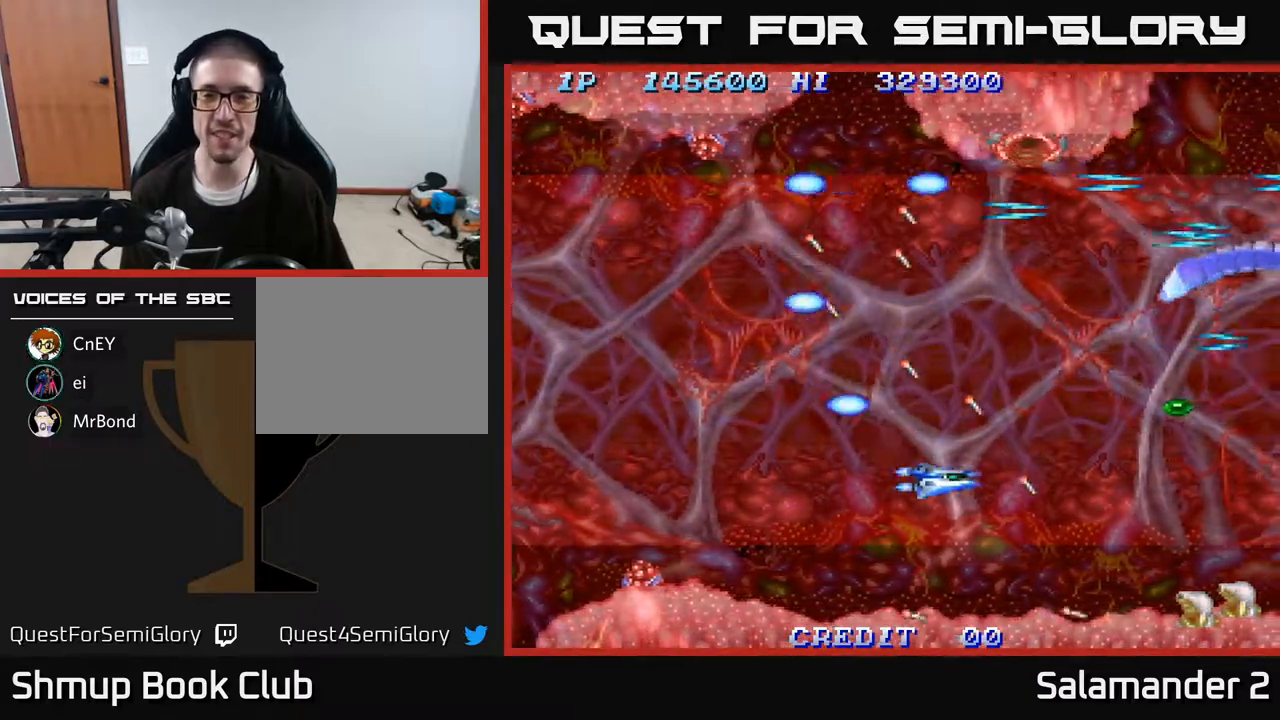
{"buttons": ["DPAD_UP"], "right_stick": "center"}
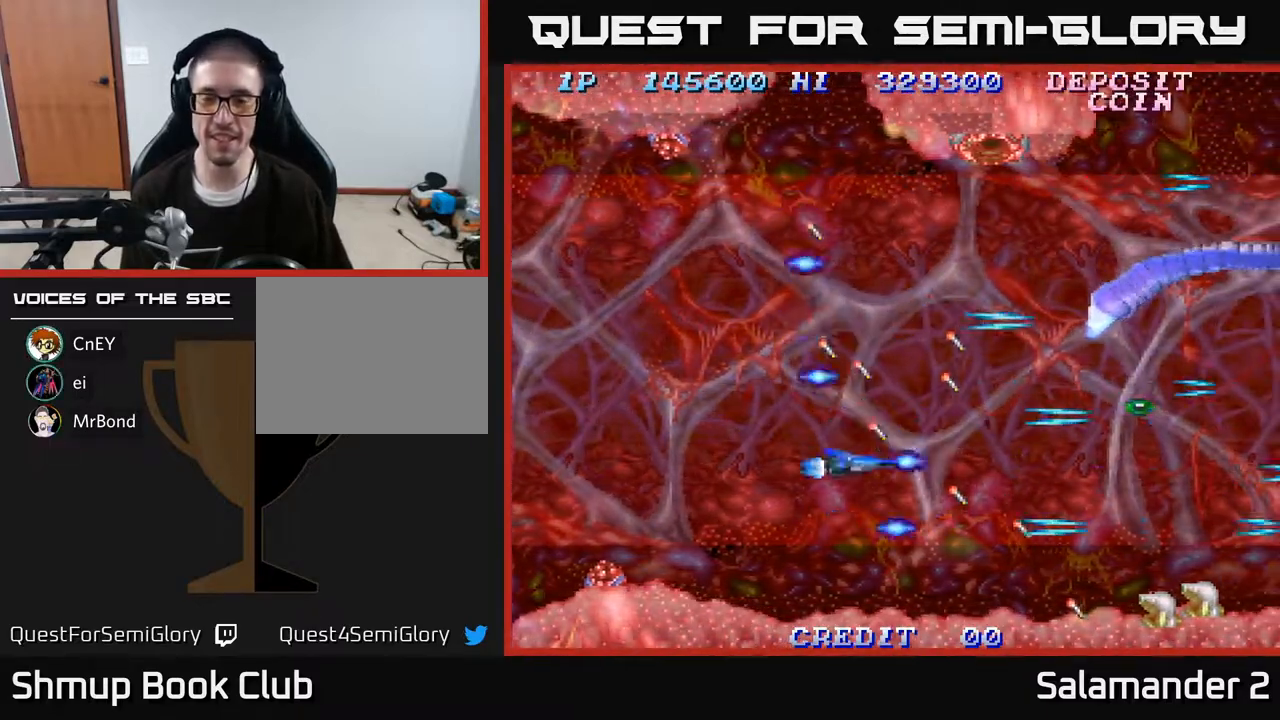
{"buttons": ["DPAD_LEFT"], "right_stick": "center", "events": [[50, "A", "down"], [83, "DPAD_RIGHT", "down"], [167, "A", "up"], [183, "DPAD_UP", "up"], [233, "A", "down"], [233, "DPAD_UP", "down"], [250, "DPAD_RIGHT", "up"], [333, "DPAD_LEFT", "down"], [350, "A", "up"], [433, "A", "down"], [500, "A", "up"], [500, "DPAD_UP", "up"]]}
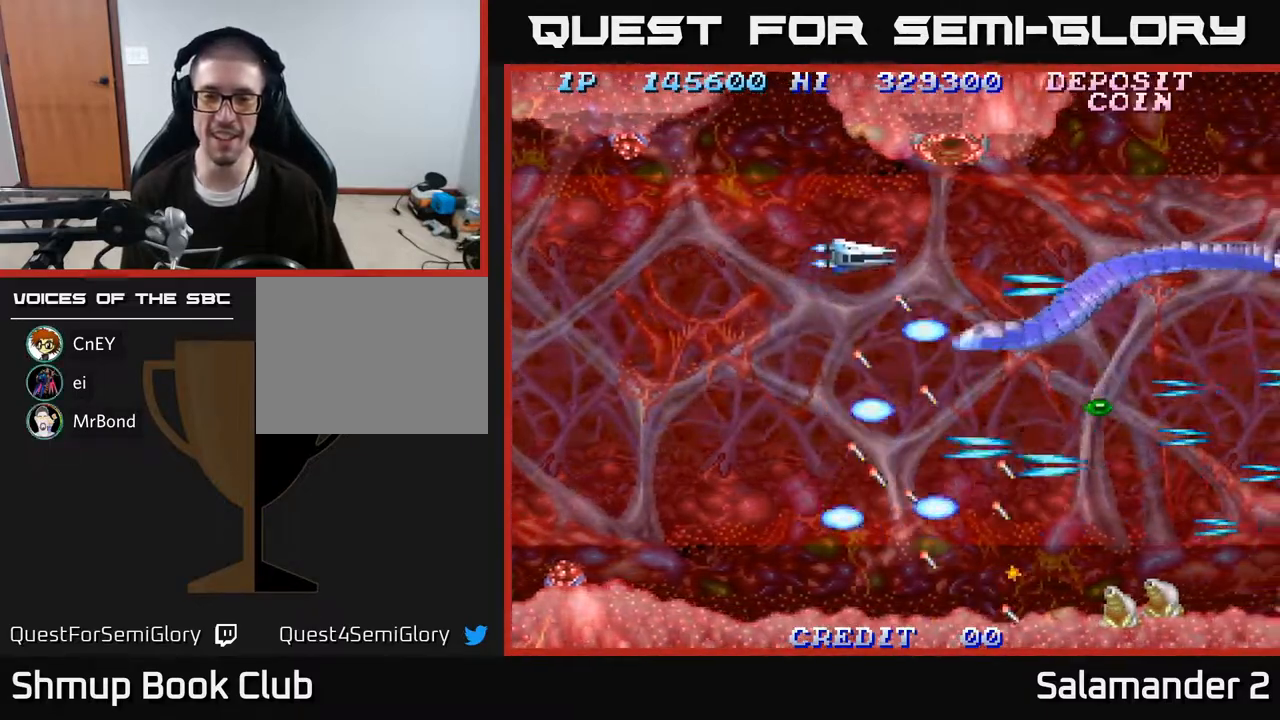
{"buttons": [], "right_stick": "center", "events": [[83, "A", "down"], [83, "DPAD_DOWN", "down"], [150, "A", "up"], [250, "A", "down"], [283, "DPAD_LEFT", "up"], [317, "A", "up"], [317, "DPAD_DOWN", "up"], [400, "A", "down"], [467, "A", "up"]]}
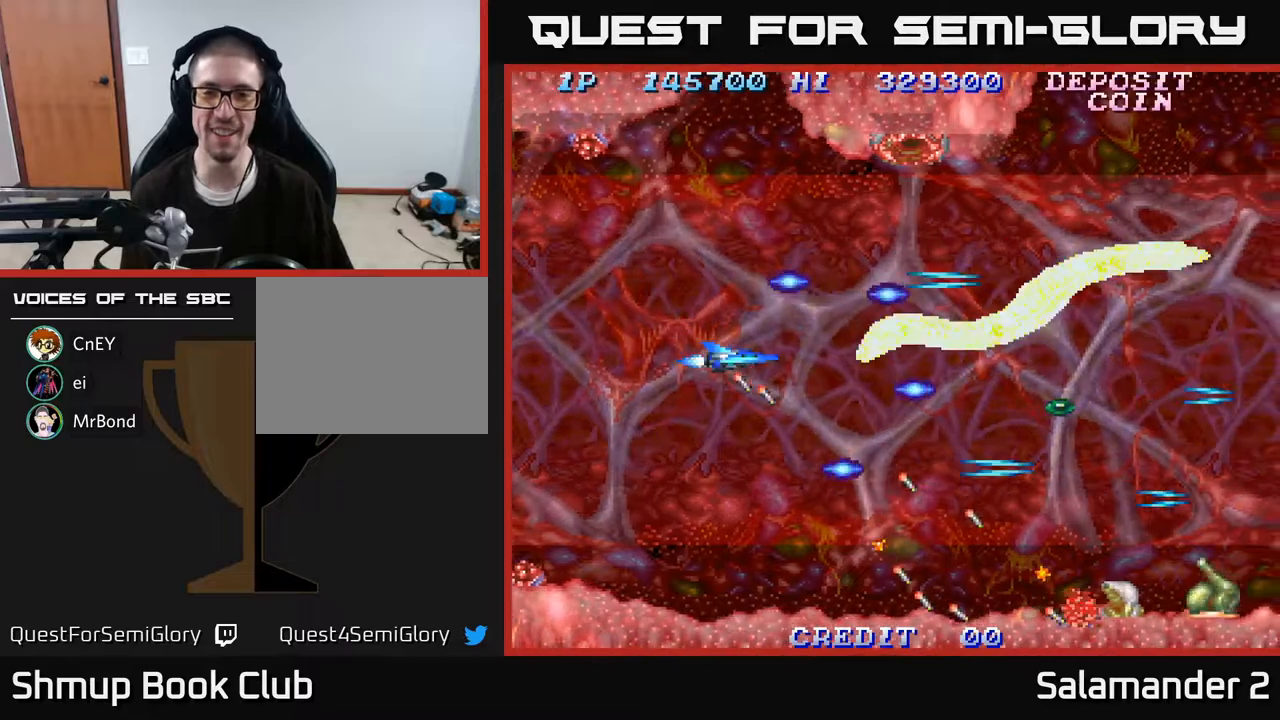
{"buttons": ["DPAD_LEFT"], "right_stick": "center", "events": [[33, "A", "down"], [133, "A", "up"], [217, "A", "down"], [300, "A", "up"], [383, "A", "down"], [383, "DPAD_LEFT", "down"], [467, "A", "up"]]}
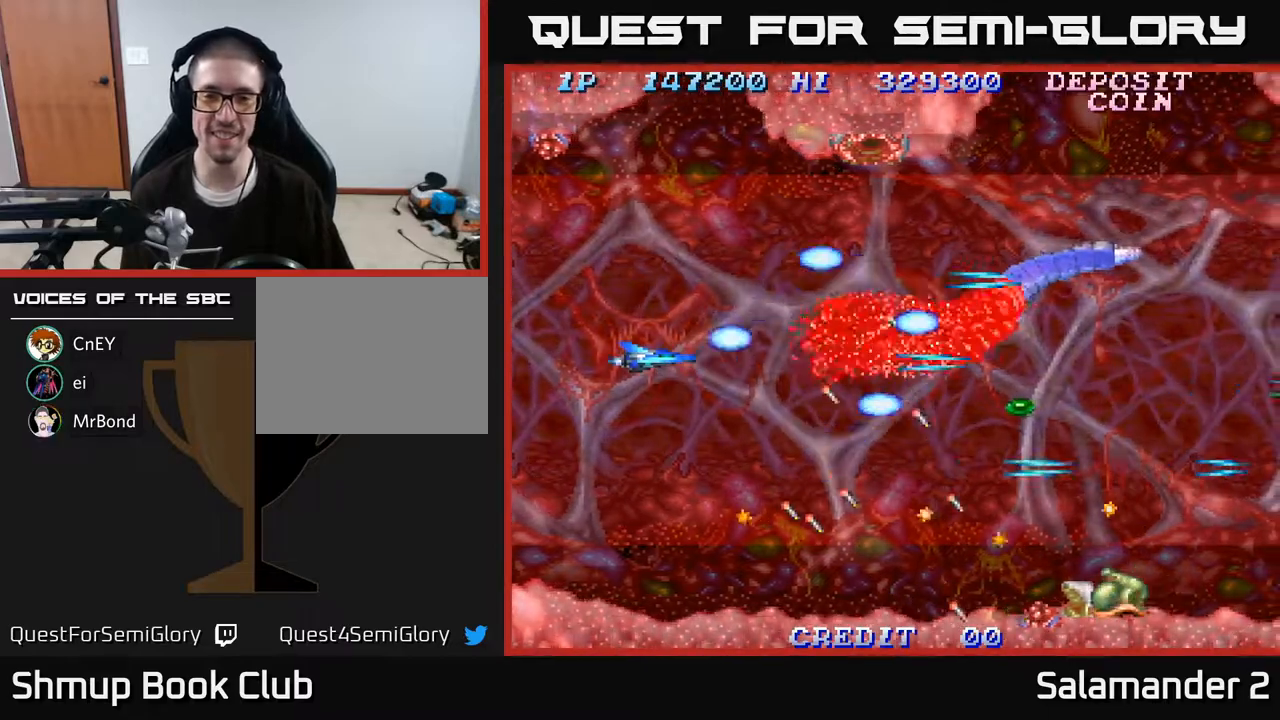
{"buttons": ["A", "DPAD_UP"], "right_stick": "center", "events": [[50, "A", "down"], [50, "DPAD_LEFT", "up"], [150, "A", "up"], [233, "A", "down"], [267, "DPAD_RIGHT", "down"], [333, "A", "up"], [417, "A", "down"], [483, "DPAD_UP", "down"], [500, "DPAD_RIGHT", "up"]]}
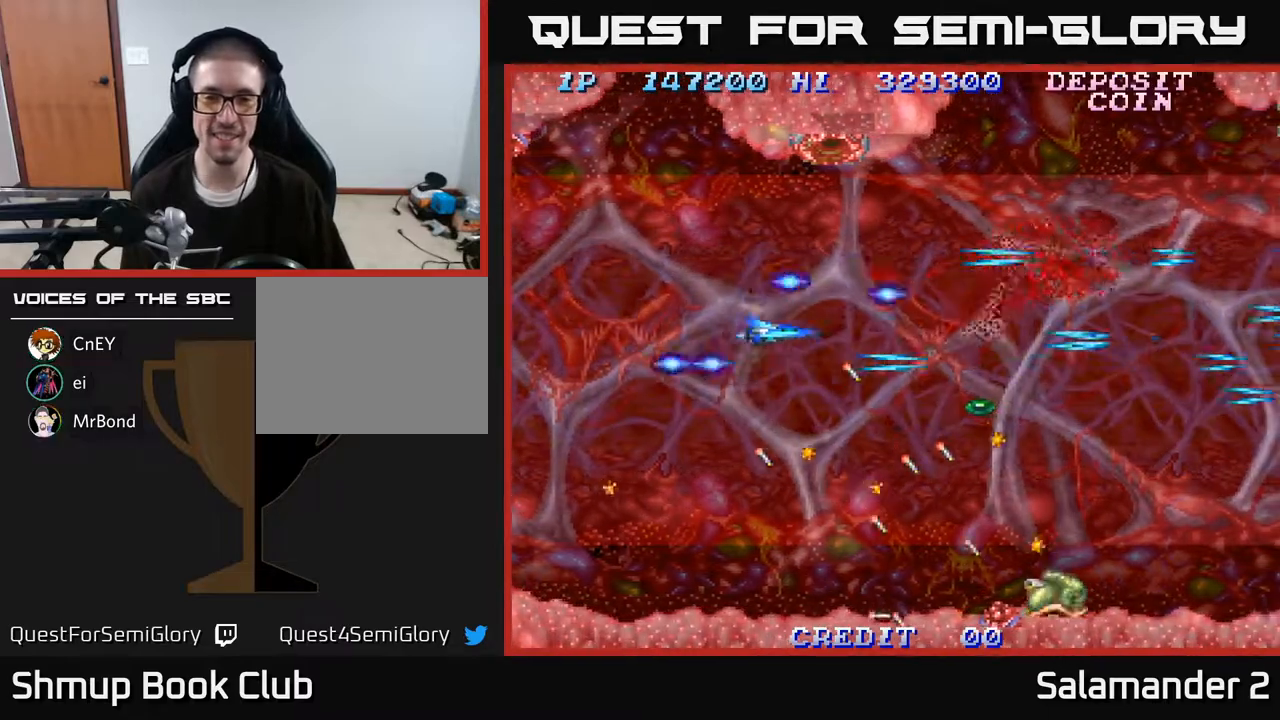
{"buttons": ["A"], "right_stick": "center", "events": [[17, "A", "up"], [100, "A", "down"], [100, "DPAD_UP", "up"], [200, "A", "up"], [283, "A", "down"], [417, "A", "up"], [483, "A", "down"]]}
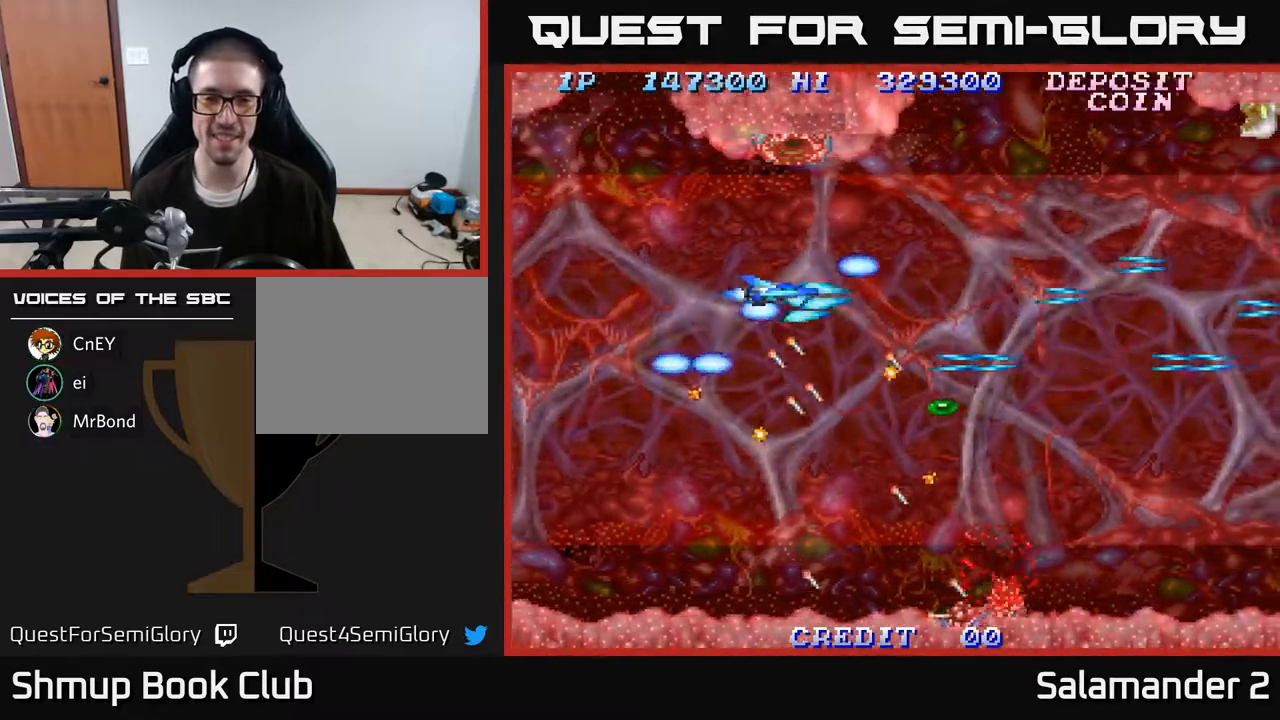
{"buttons": ["DPAD_DOWN"], "right_stick": "center", "events": [[133, "A", "up"], [150, "DPAD_RIGHT", "down"], [167, "DPAD_UP", "down"], [183, "A", "down"], [233, "DPAD_UP", "up"], [333, "A", "up"], [350, "A", "down"], [400, "DPAD_DOWN", "down"], [450, "DPAD_RIGHT", "up"], [500, "A", "up"]]}
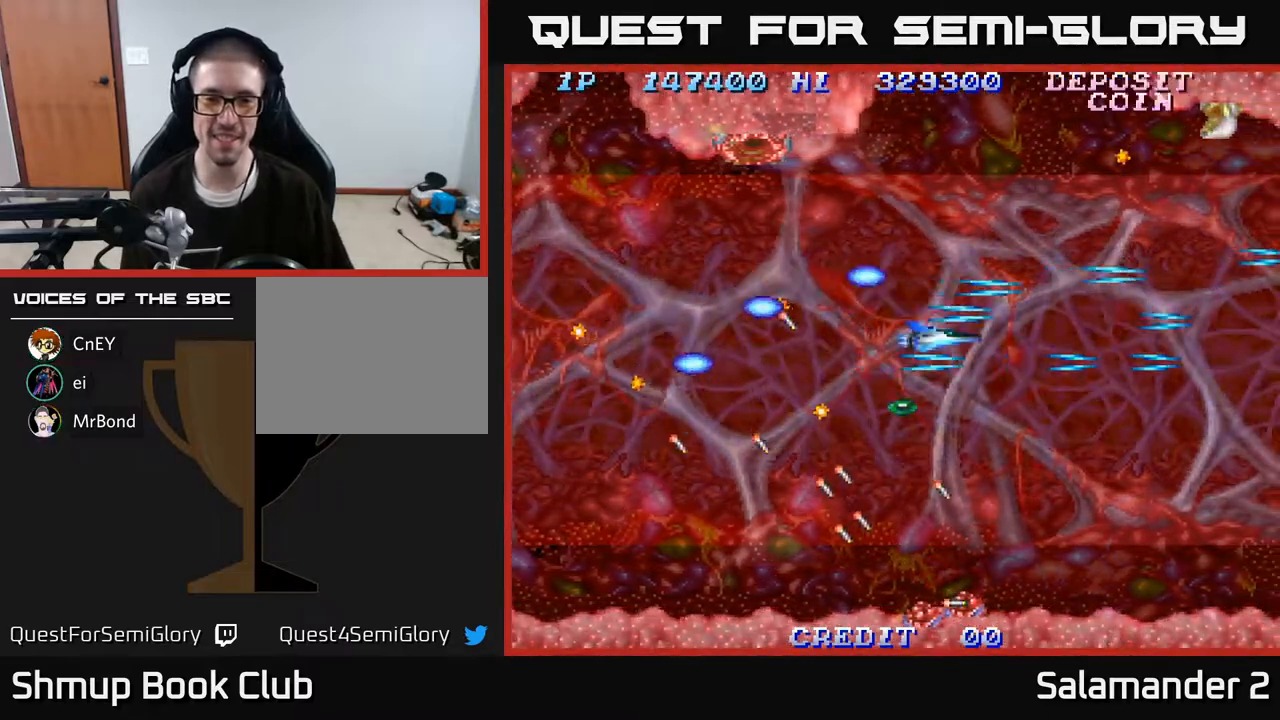
{"buttons": ["A", "DPAD_DOWN", "DPAD_RIGHT"], "right_stick": "center", "events": [[83, "A", "down"], [133, "DPAD_LEFT", "down"], [183, "A", "up"], [183, "DPAD_DOWN", "up"], [250, "DPAD_LEFT", "up"], [267, "A", "down"], [283, "DPAD_RIGHT", "down"], [383, "A", "up"], [467, "A", "down"], [483, "DPAD_DOWN", "down"]]}
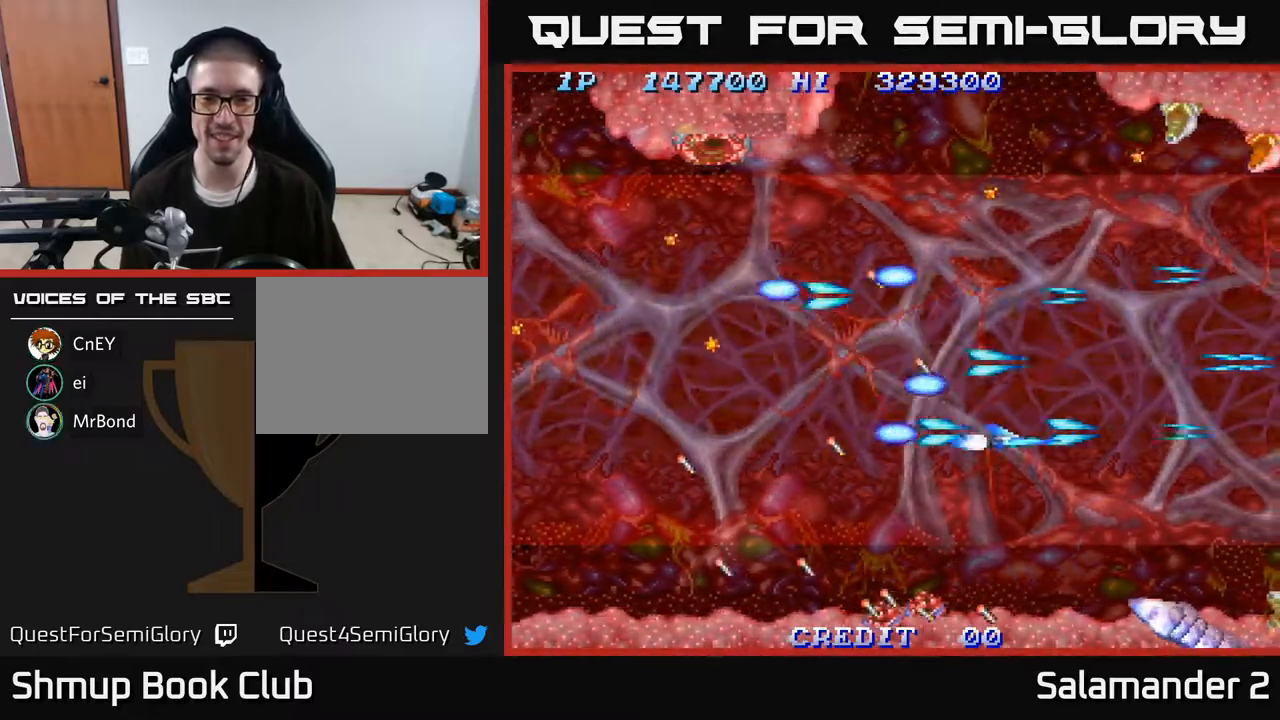
{"buttons": ["A"], "right_stick": "center"}
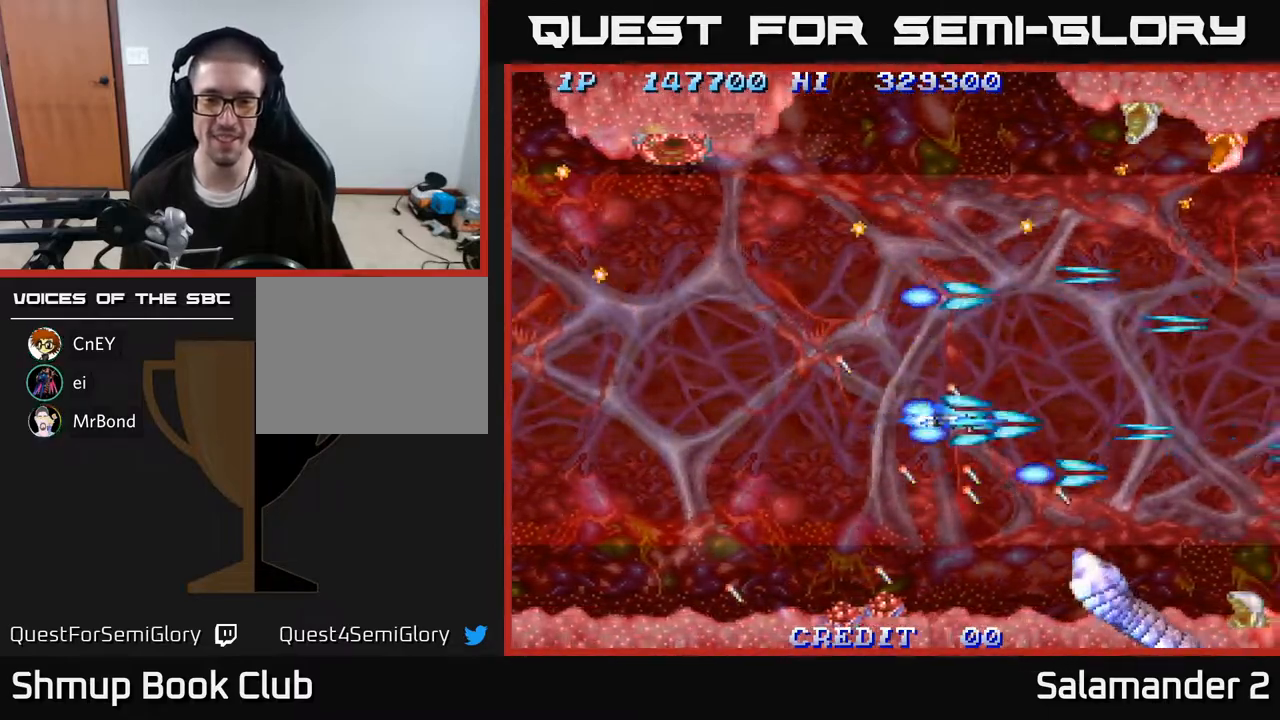
{"buttons": [], "right_stick": "center", "events": [[83, "A", "up"], [133, "DPAD_LEFT", "down"], [167, "A", "down"], [267, "A", "up"], [333, "DPAD_LEFT", "up"], [350, "A", "down"], [450, "A", "up"]]}
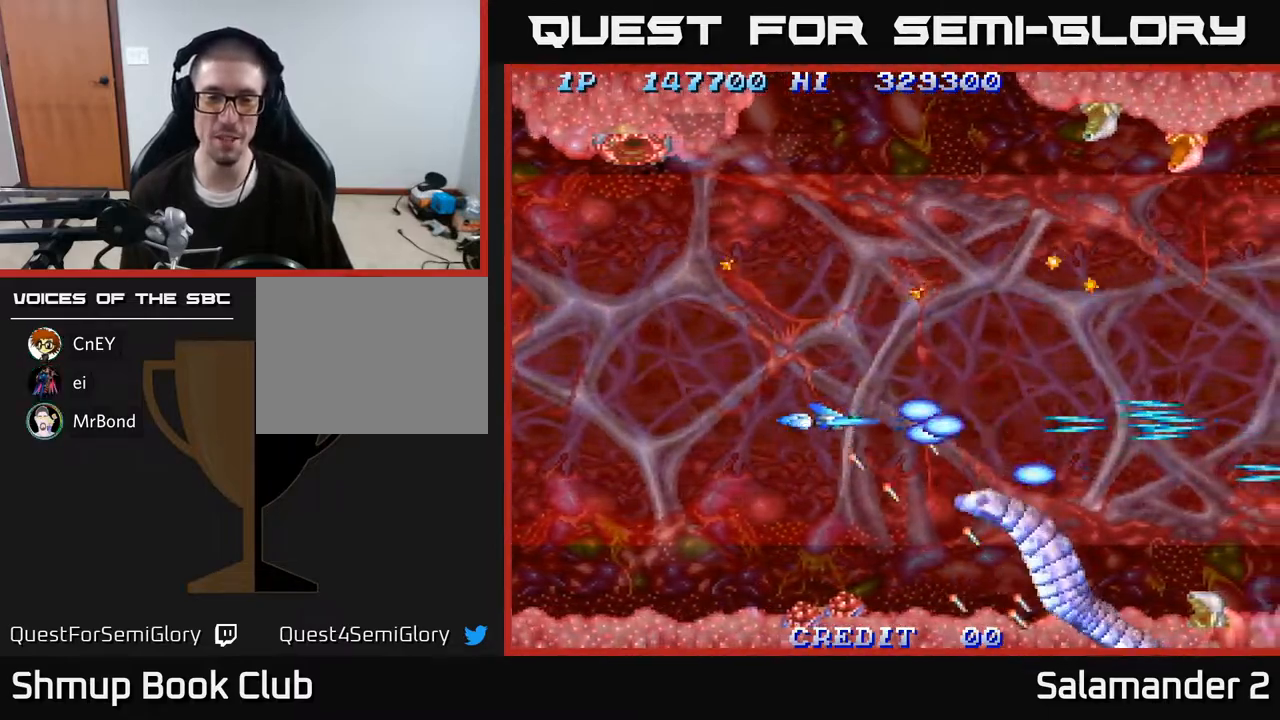
{"buttons": ["A", "DPAD_LEFT"], "right_stick": "center", "events": [[33, "A", "down"], [67, "DPAD_LEFT", "down"], [100, "DPAD_DOWN", "down"], [117, "DPAD_LEFT", "up"], [150, "A", "up"], [150, "DPAD_DOWN", "up"], [217, "A", "down"], [333, "A", "up"], [350, "DPAD_LEFT", "down"], [417, "A", "down"]]}
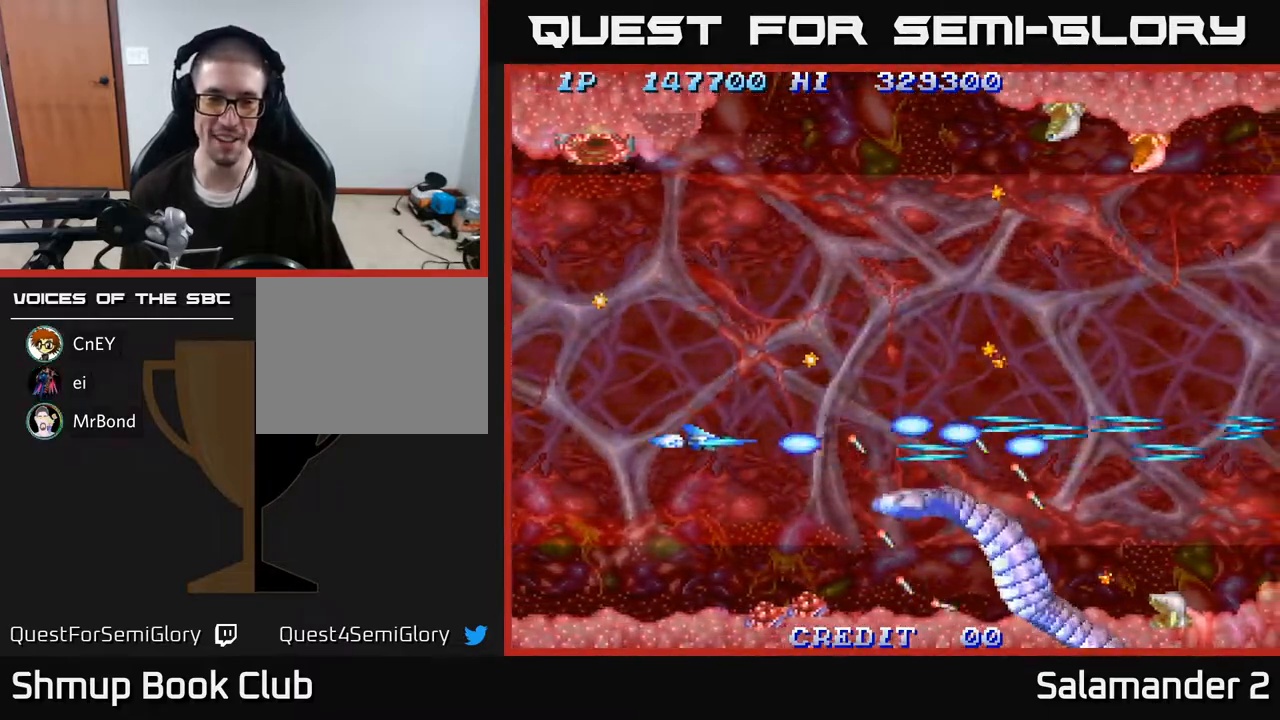
{"buttons": ["DPAD_UP"], "right_stick": "center", "events": [[17, "A", "up"], [17, "DPAD_UP", "down"], [50, "DPAD_LEFT", "up"], [100, "A", "down"], [167, "A", "up"], [250, "A", "down"], [333, "A", "up"], [350, "DPAD_RIGHT", "down"], [350, "DPAD_UP", "up"], [417, "A", "down"], [417, "DPAD_UP", "down"], [467, "DPAD_RIGHT", "up"], [500, "A", "up"]]}
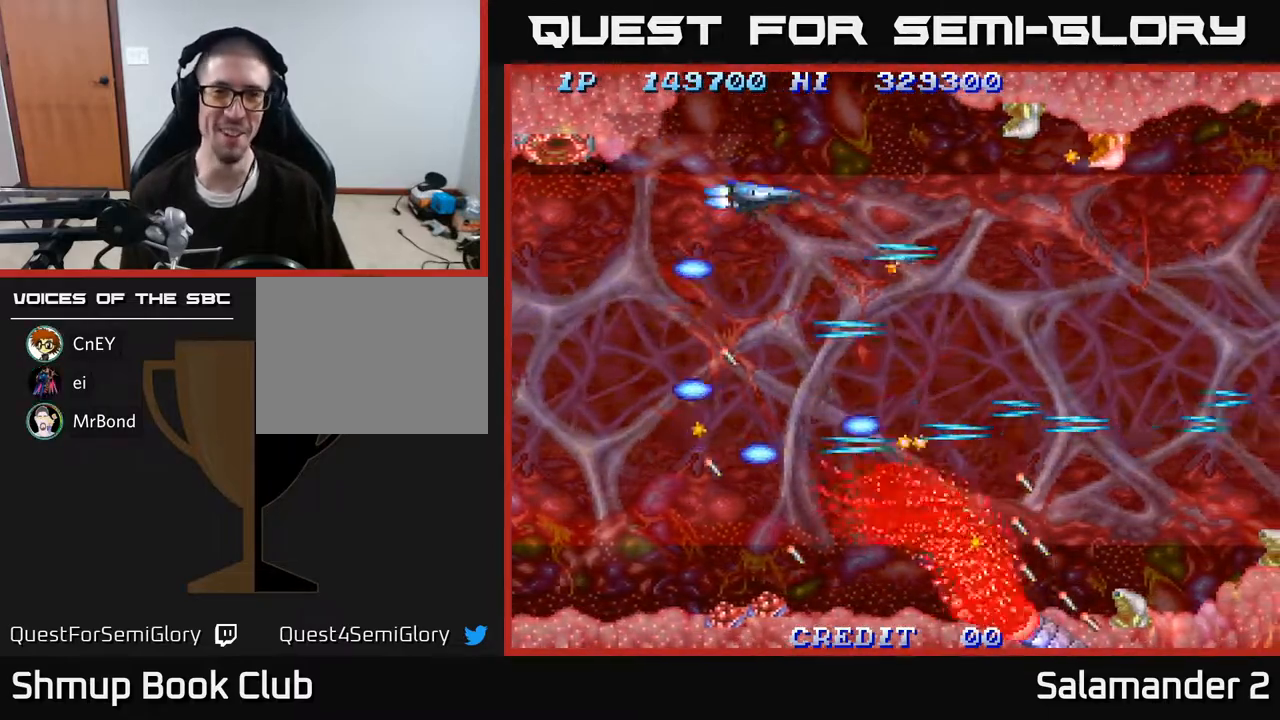
{"buttons": [], "right_stick": "center", "events": [[83, "A", "down"], [150, "DPAD_UP", "up"], [167, "A", "up"], [250, "A", "down"], [333, "A", "up"], [417, "A", "down"], [483, "A", "up"]]}
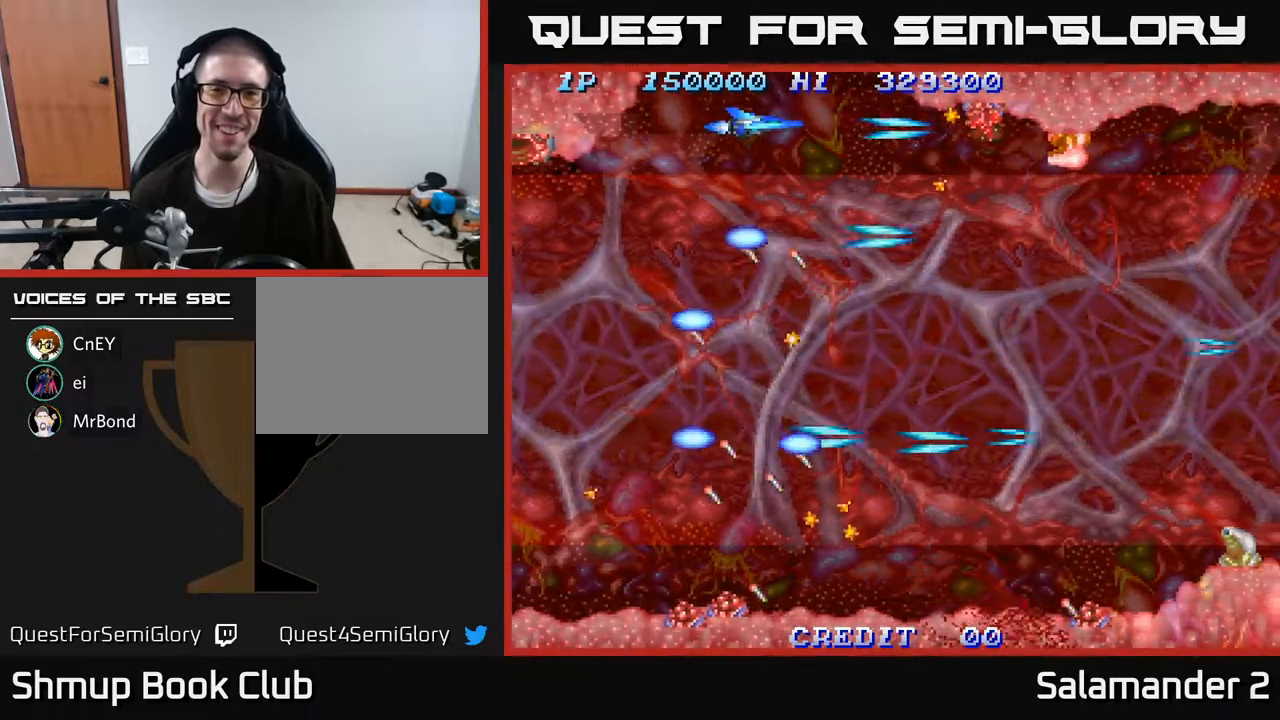
{"buttons": ["DPAD_DOWN", "DPAD_RIGHT"], "right_stick": "center", "events": [[67, "A", "down"], [117, "DPAD_DOWN", "down"], [150, "A", "up"], [217, "A", "down"], [333, "A", "up"], [400, "A", "down"], [450, "DPAD_RIGHT", "down"], [500, "A", "up"]]}
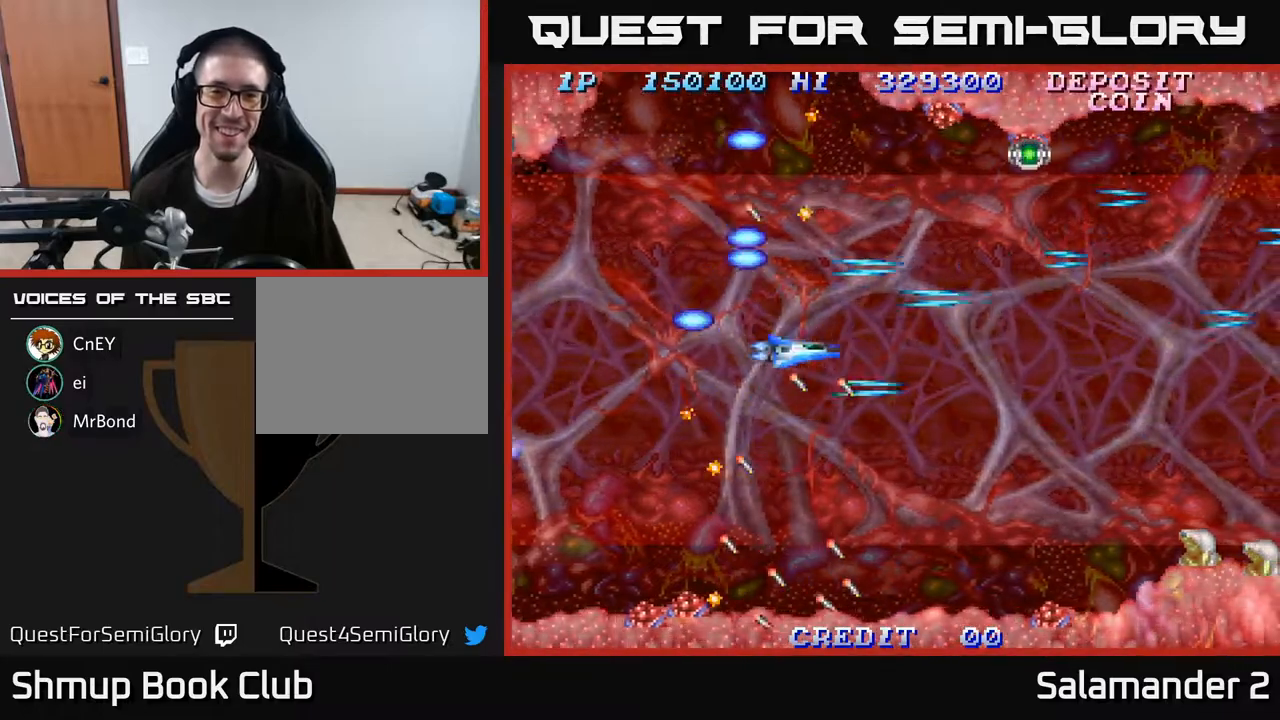
{"buttons": ["A", "DPAD_DOWN"], "right_stick": "center", "events": [[67, "A", "down"], [100, "DPAD_DOWN", "up"], [183, "A", "up"], [217, "DPAD_RIGHT", "up"], [250, "A", "down"], [350, "A", "up"], [350, "DPAD_DOWN", "down"], [433, "A", "down"]]}
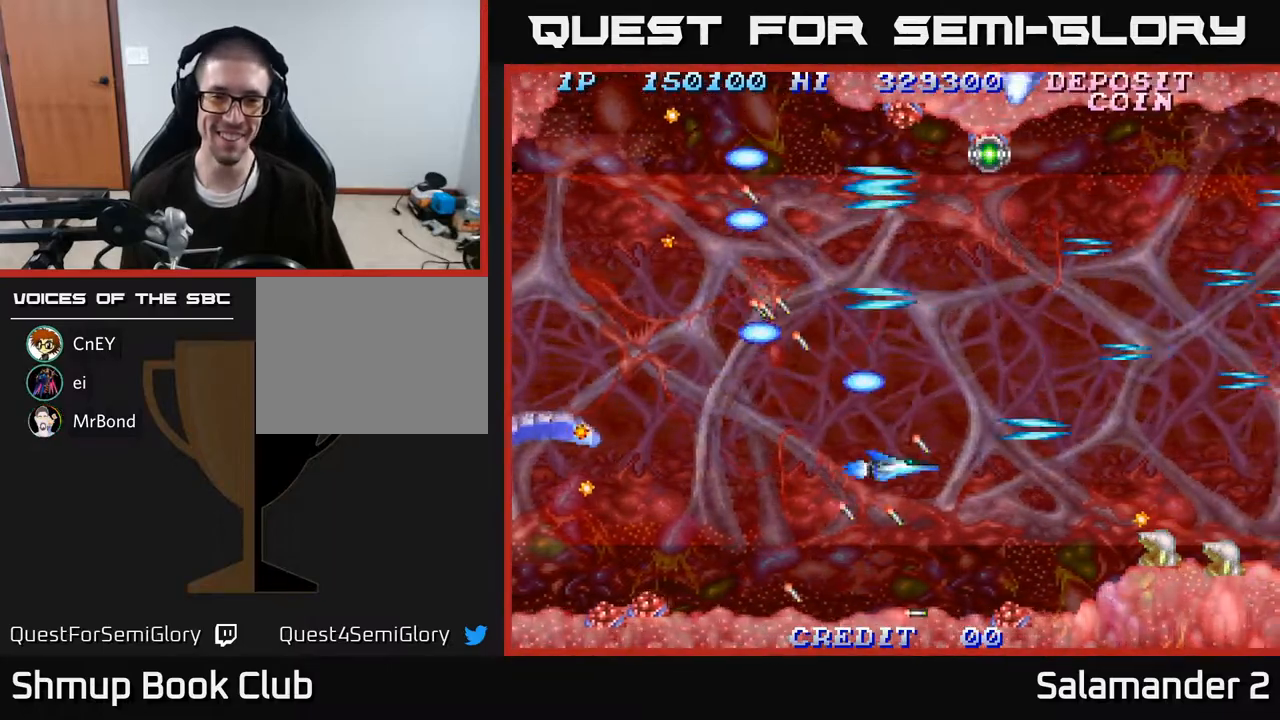
{"buttons": ["A"], "right_stick": "center", "events": [[17, "DPAD_DOWN", "up"], [33, "A", "up"], [117, "A", "down"], [133, "DPAD_DOWN", "down"], [217, "A", "up"], [267, "DPAD_DOWN", "up"], [283, "A", "down"], [383, "A", "up"], [467, "A", "down"]]}
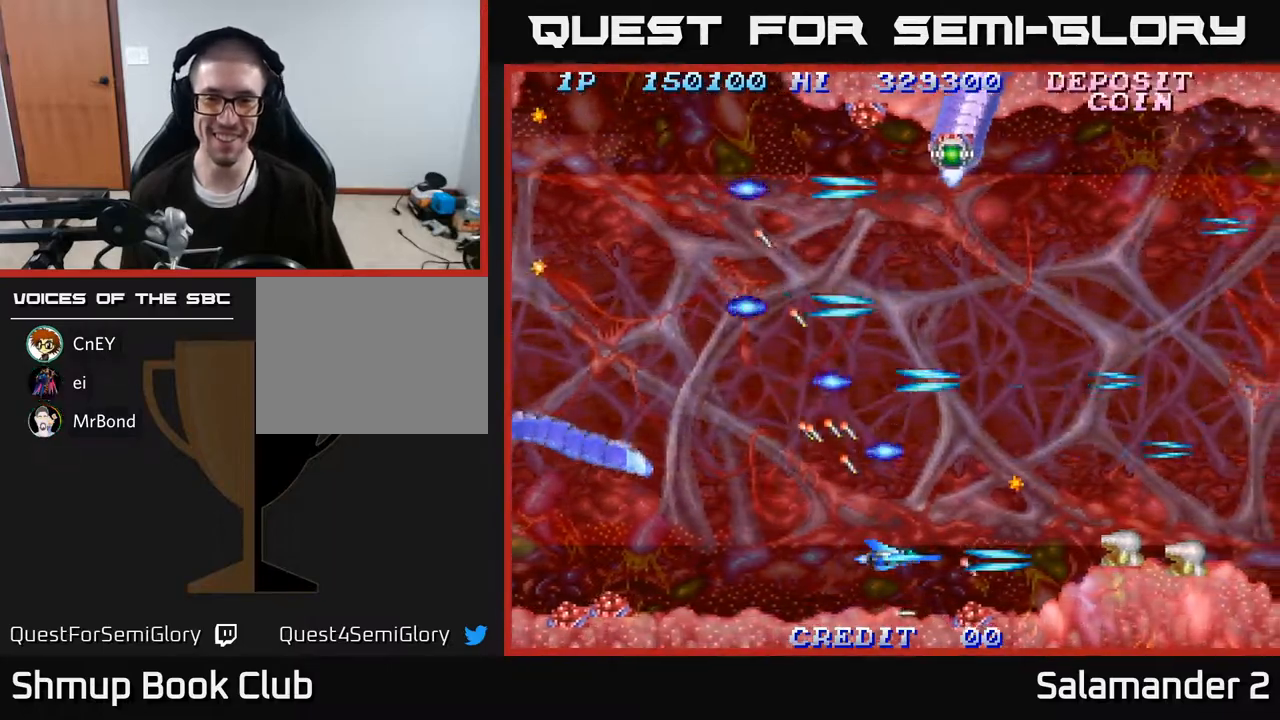
{"buttons": ["A", "DPAD_UP"], "right_stick": "center", "events": [[50, "A", "up"], [133, "A", "down"], [183, "A", "up"], [267, "DPAD_RIGHT", "down"], [283, "A", "down"], [350, "A", "up"], [367, "DPAD_RIGHT", "up"], [383, "DPAD_UP", "down"], [433, "A", "down"]]}
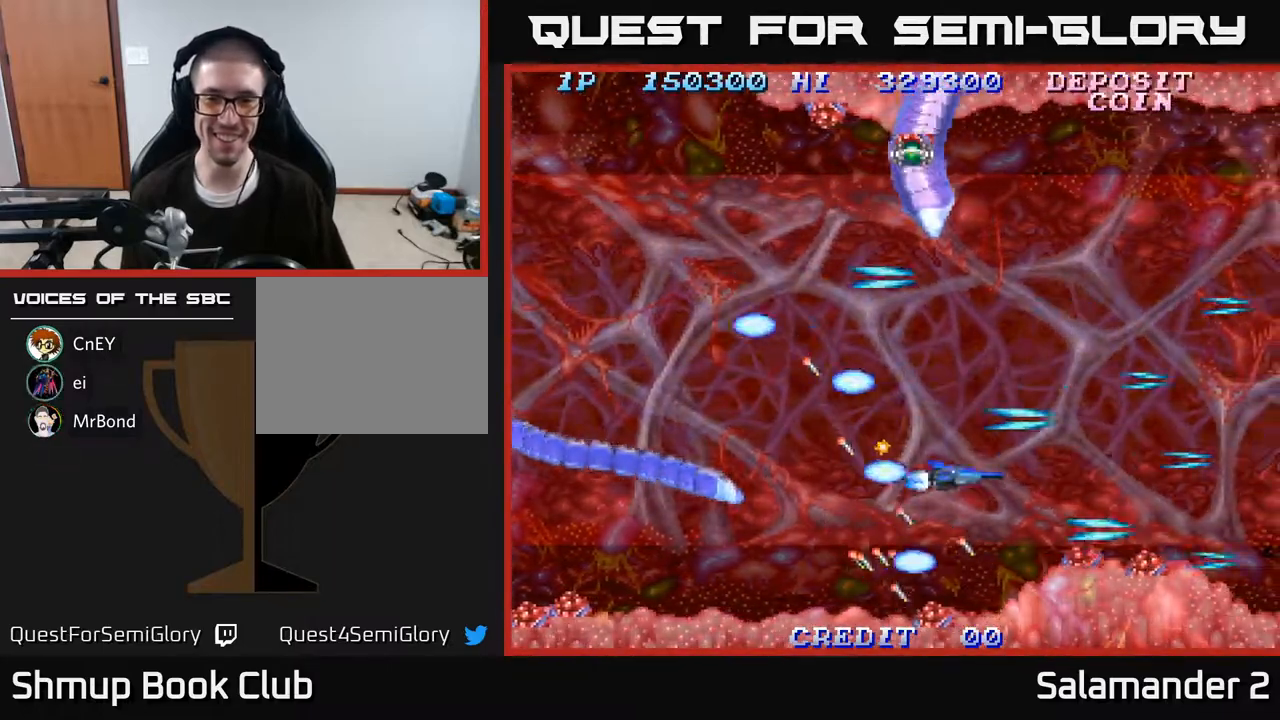
{"buttons": ["A", "DPAD_LEFT"], "right_stick": "center", "events": [[33, "A", "up"], [33, "DPAD_UP", "up"], [117, "A", "down"], [200, "DPAD_UP", "down"], [217, "A", "up"], [283, "A", "down"], [350, "DPAD_LEFT", "down"], [383, "A", "up"], [383, "DPAD_UP", "up"], [467, "A", "down"]]}
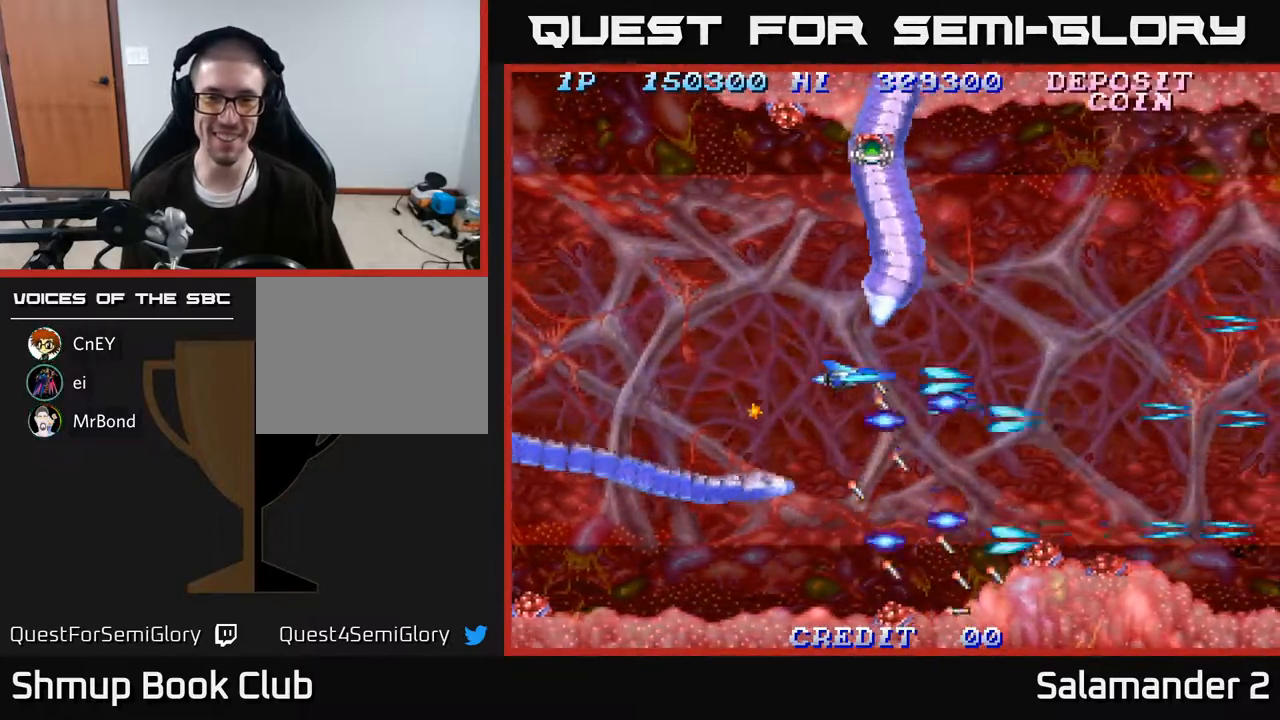
{"buttons": [], "right_stick": "center", "events": [[33, "A", "up"], [67, "DPAD_UP", "down"], [133, "A", "down"], [200, "A", "up"], [300, "A", "down"], [350, "A", "up"], [400, "DPAD_LEFT", "up"], [400, "DPAD_UP", "up"], [417, "A", "down"], [467, "A", "up"]]}
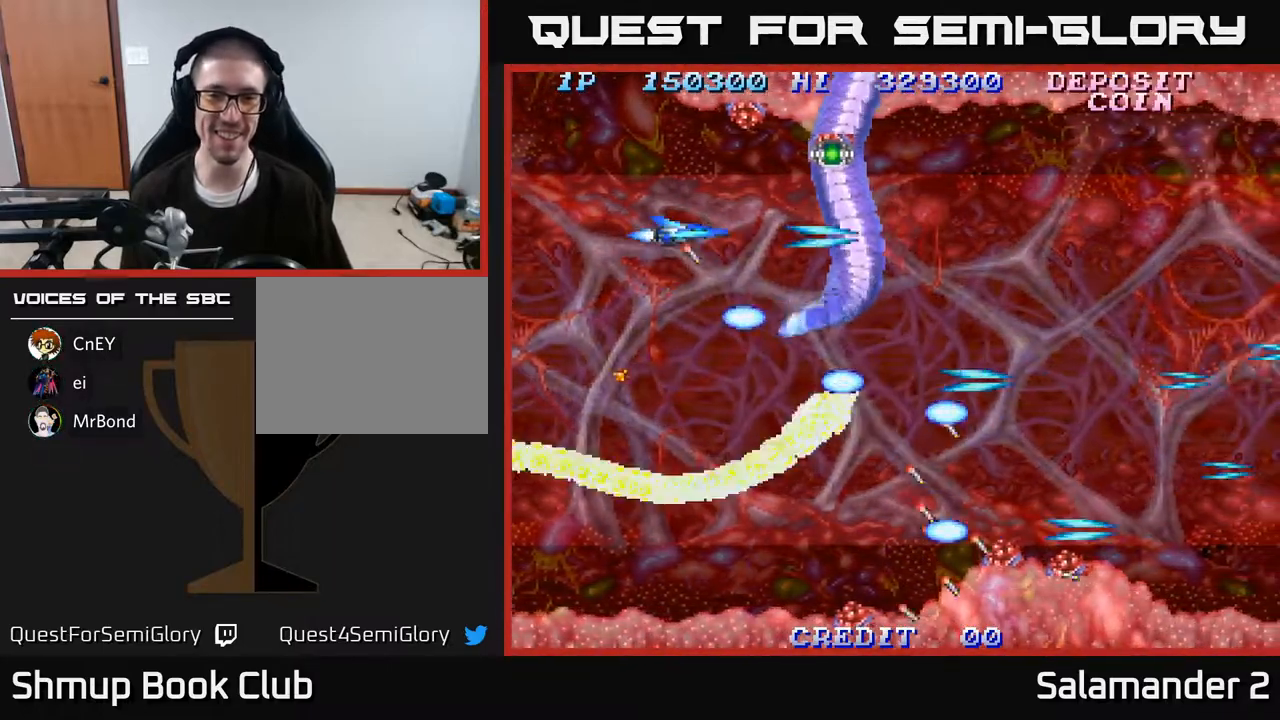
{"buttons": ["DPAD_UP", "DPAD_LEFT"], "right_stick": "center", "events": [[50, "A", "down"], [83, "A", "up"], [167, "A", "down"], [200, "A", "up"], [267, "A", "down"], [317, "A", "up"], [383, "A", "down"], [400, "DPAD_LEFT", "down"], [433, "A", "up"], [433, "DPAD_UP", "down"]]}
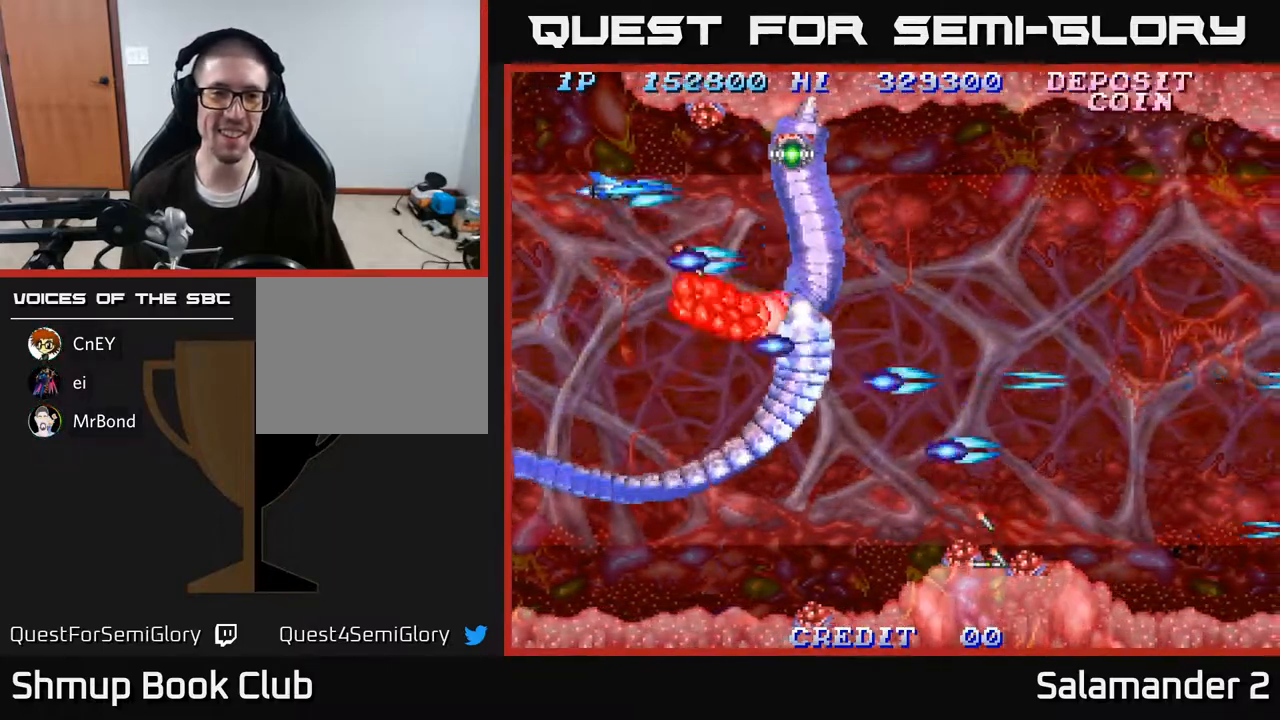
{"buttons": [], "right_stick": "center", "events": [[17, "A", "down"], [50, "DPAD_LEFT", "up"], [67, "A", "up"], [100, "DPAD_UP", "up"], [133, "A", "down"], [200, "A", "up"], [267, "A", "down"], [333, "A", "up"], [400, "A", "down"], [483, "A", "up"]]}
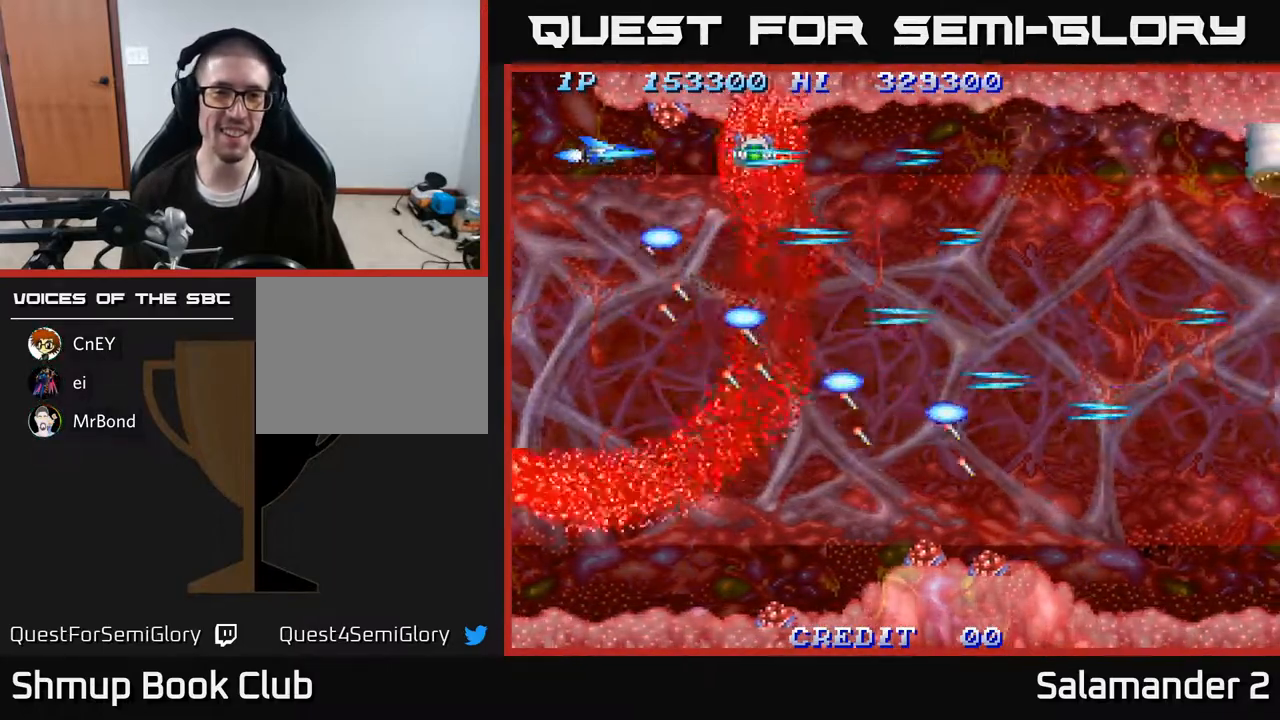
{"buttons": ["DPAD_RIGHT"], "right_stick": "center", "events": [[33, "DPAD_RIGHT", "down"], [50, "A", "down"], [167, "A", "up"], [217, "DPAD_DOWN", "down"], [233, "A", "down"], [250, "DPAD_RIGHT", "up"], [333, "A", "up"], [367, "A", "down"], [433, "DPAD_RIGHT", "down"], [483, "A", "up"], [483, "DPAD_DOWN", "up"]]}
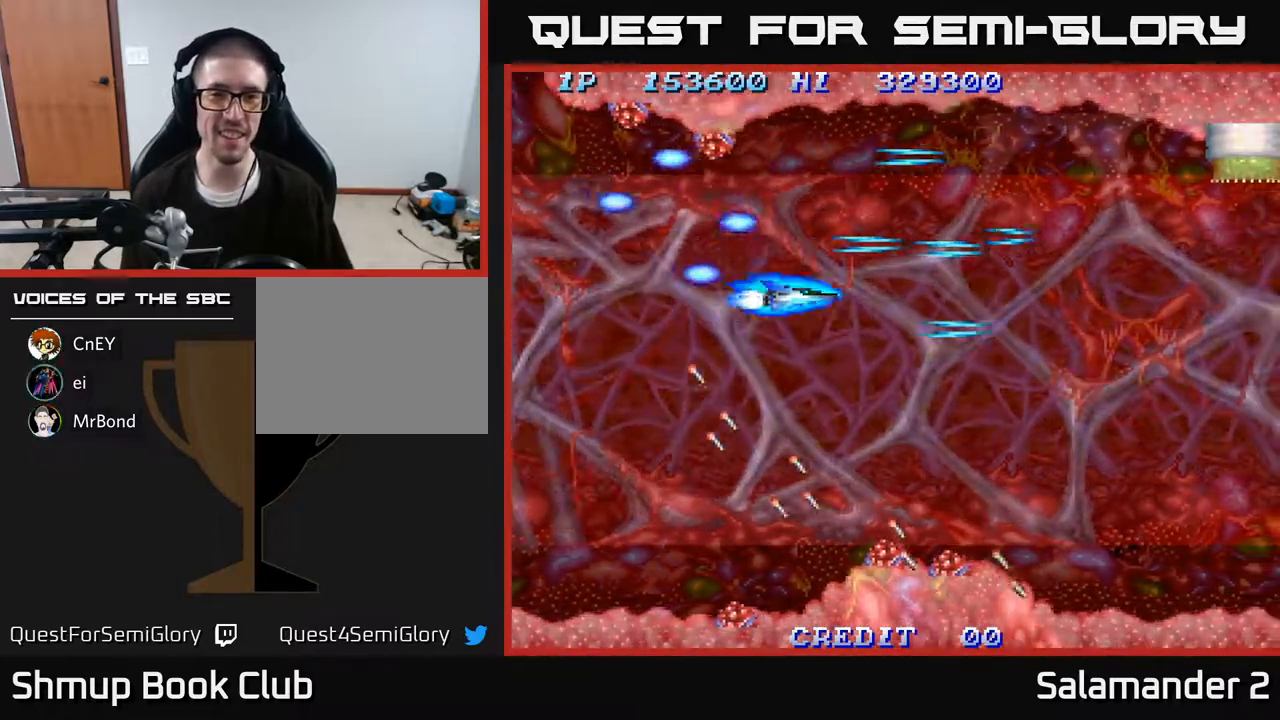
{"buttons": [], "right_stick": "center", "events": [[50, "A", "down"], [117, "DPAD_DOWN", "down"], [133, "A", "up"], [167, "DPAD_RIGHT", "up"], [217, "A", "down"], [217, "DPAD_DOWN", "up"], [300, "A", "up"], [367, "A", "down"], [383, "DPAD_DOWN", "down"], [450, "DPAD_DOWN", "up"], [467, "A", "up"]]}
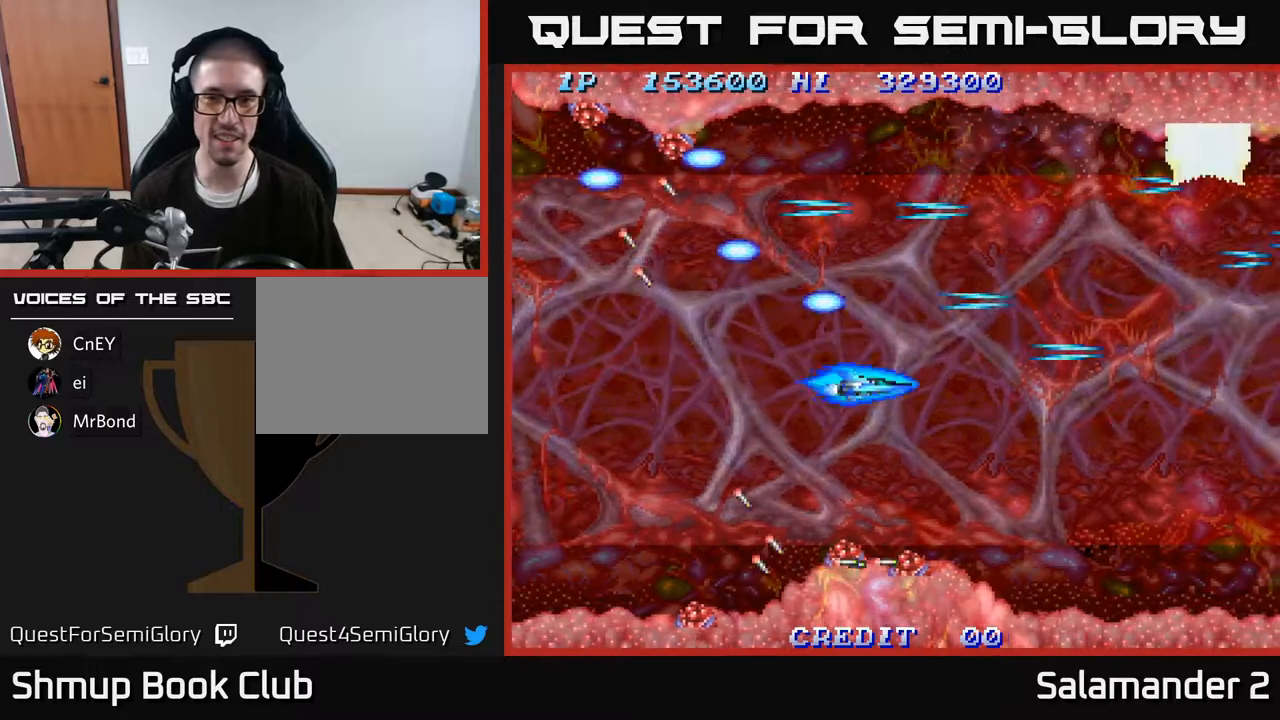
{"buttons": [], "right_stick": "center", "events": [[33, "A", "down"], [133, "A", "up"], [200, "A", "down"], [283, "A", "up"], [383, "A", "down"], [450, "A", "up"]]}
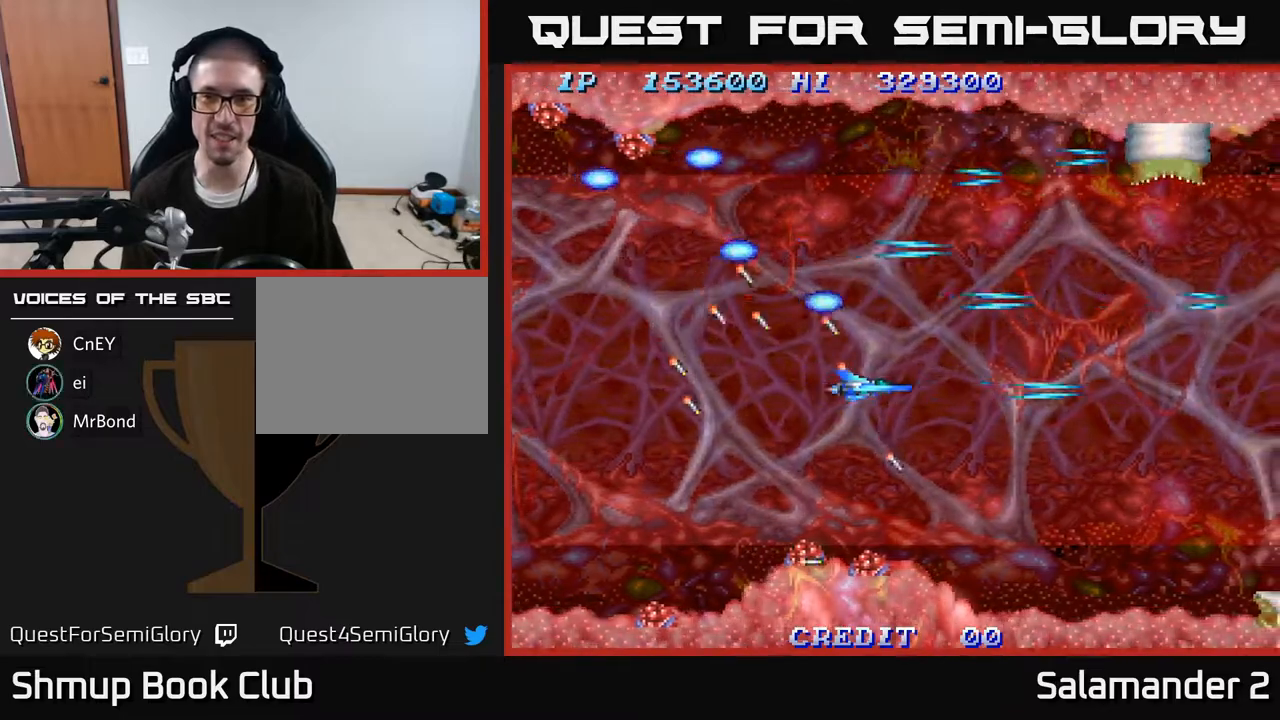
{"buttons": [], "right_stick": "center", "events": [[67, "A", "down"], [150, "A", "up"], [233, "A", "down"], [350, "A", "up"]]}
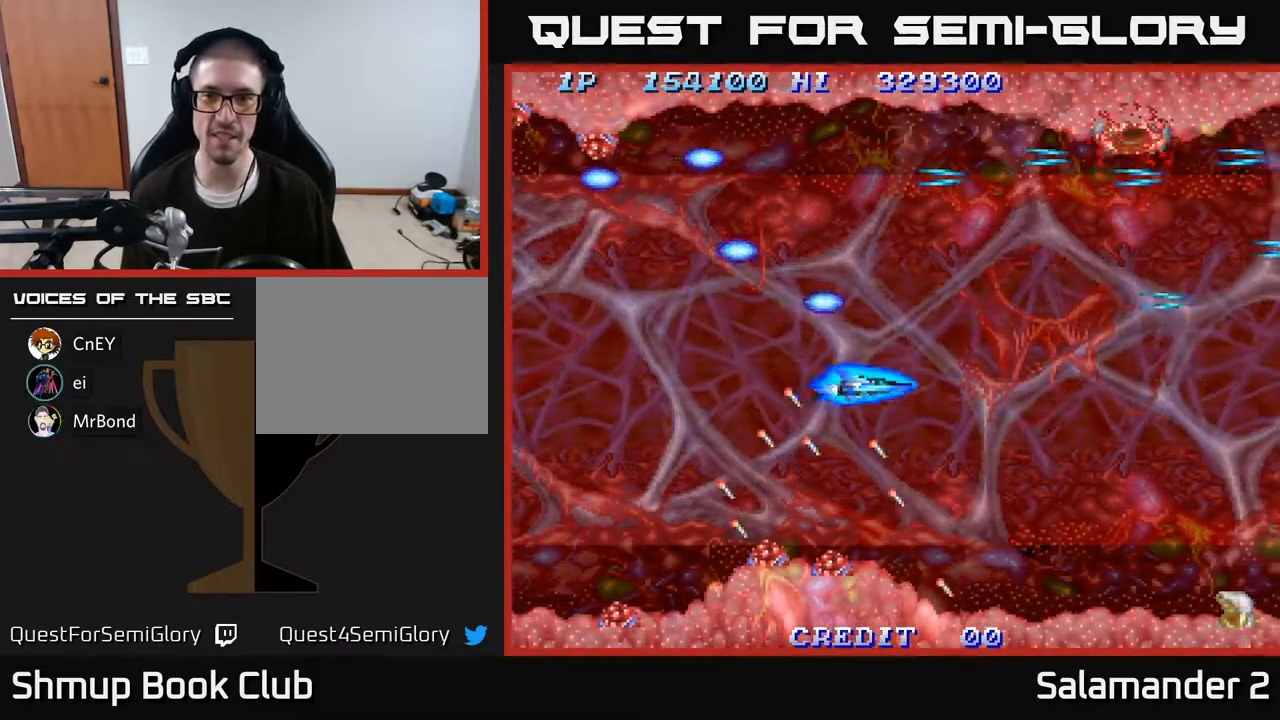
{"buttons": ["A", "DPAD_LEFT"], "right_stick": "center", "events": [[17, "DPAD_RIGHT", "down"], [433, "A", "down"], [433, "DPAD_RIGHT", "up"], [467, "DPAD_LEFT", "down"]]}